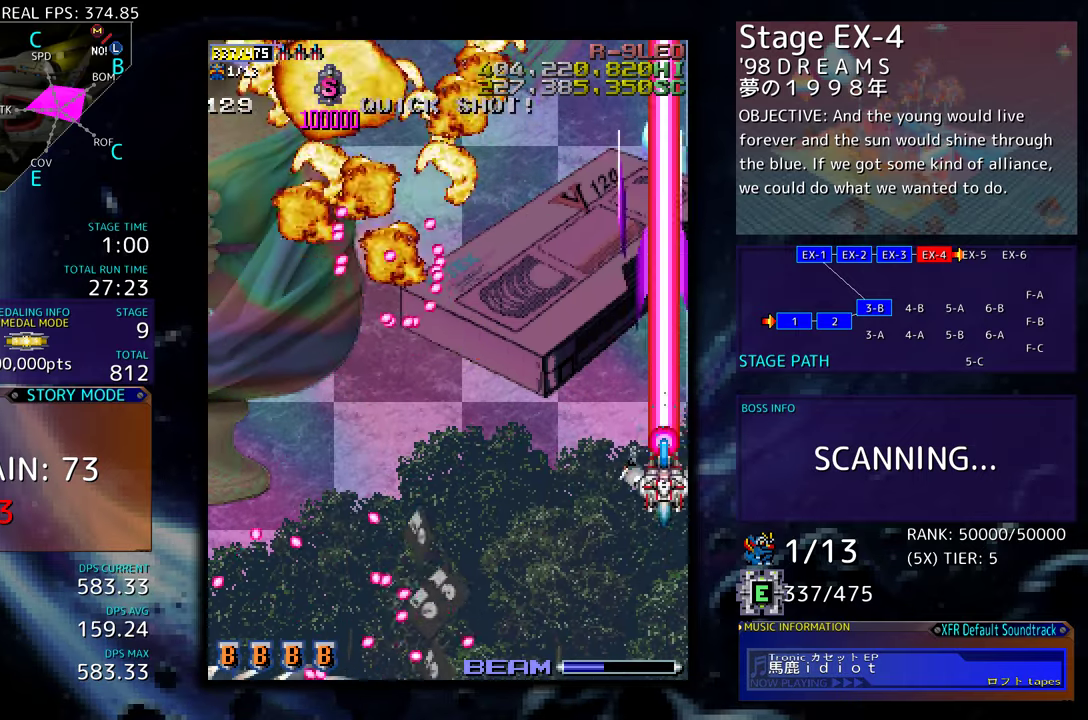
Gameplay with a controller (arcade stick); each line is a JSON object with the inputs held at the frame after it. "events" lists button and stick changes between this image and that frame as [ms after this image, input, new state], when the widget could be followed in between. Not read: L3 R3 other_buttons.
{"buttons": ["DPAD_UP", "DPAD_LEFT"], "events": [[217, "DPAD_LEFT", "down"]]}
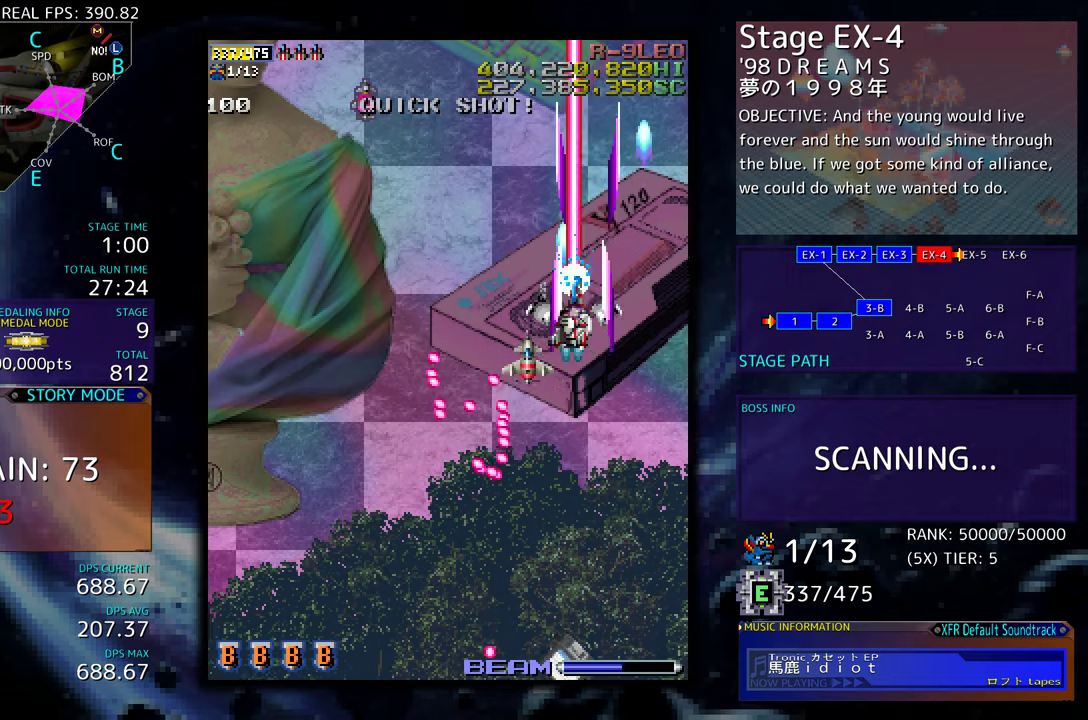
{"buttons": ["DPAD_UP", "DPAD_LEFT"], "events": []}
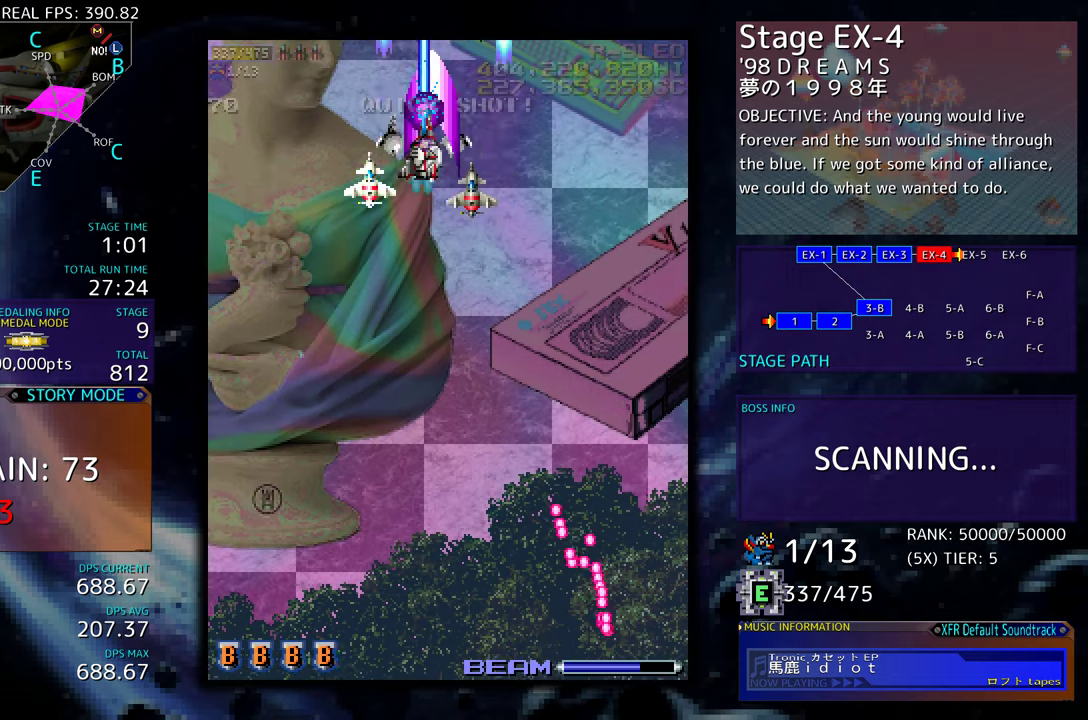
{"buttons": ["DPAD_DOWN"], "events": [[17, "DPAD_UP", "up"], [67, "DPAD_DOWN", "down"], [350, "DPAD_DOWN", "up"], [400, "DPAD_LEFT", "up"], [500, "DPAD_DOWN", "down"]]}
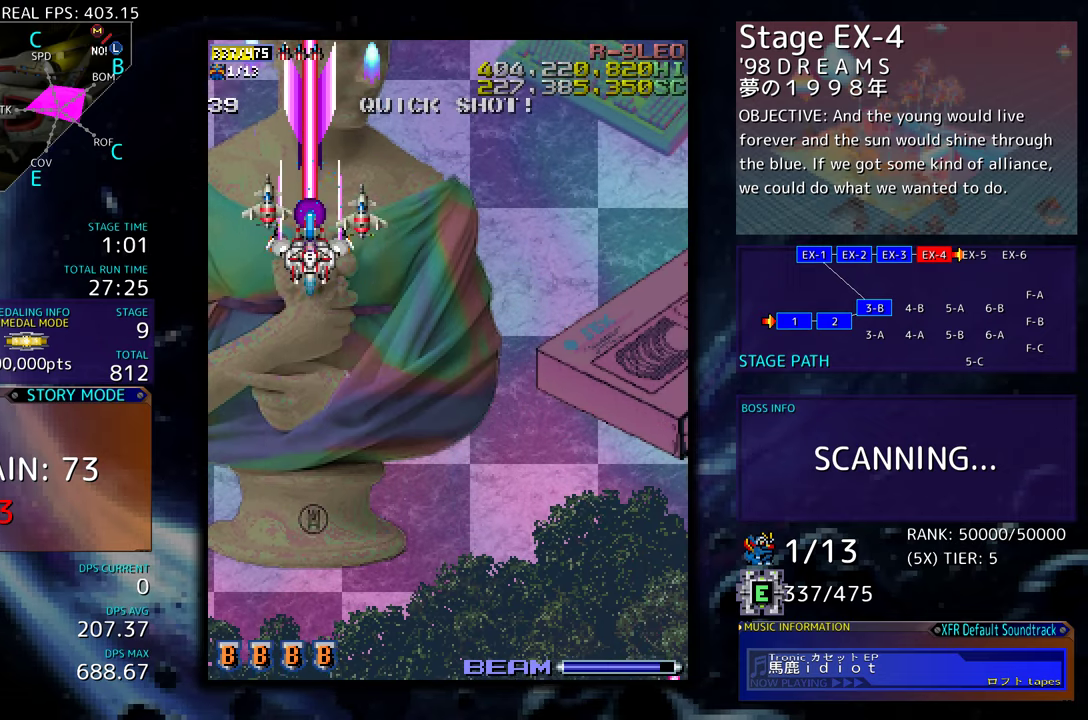
{"buttons": [], "events": [[84, "DPAD_DOWN", "up"], [284, "DPAD_DOWN", "down"], [367, "DPAD_DOWN", "up"]]}
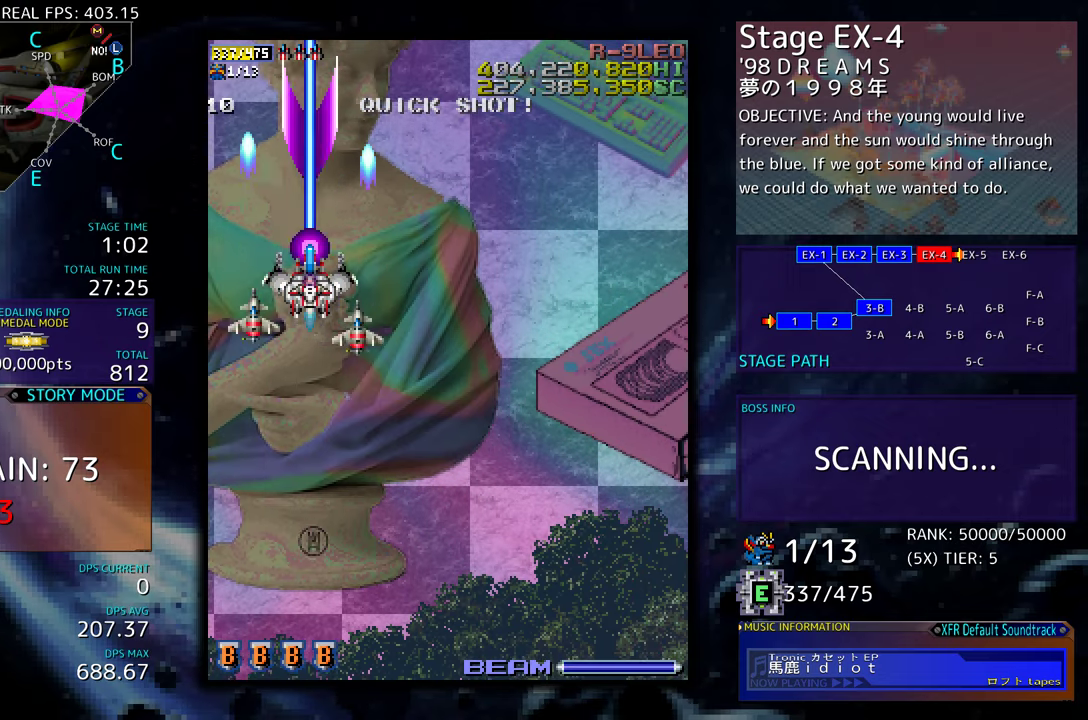
{"buttons": ["DPAD_DOWN"], "events": [[34, "DPAD_DOWN", "down"], [100, "DPAD_DOWN", "up"], [434, "DPAD_DOWN", "down"]]}
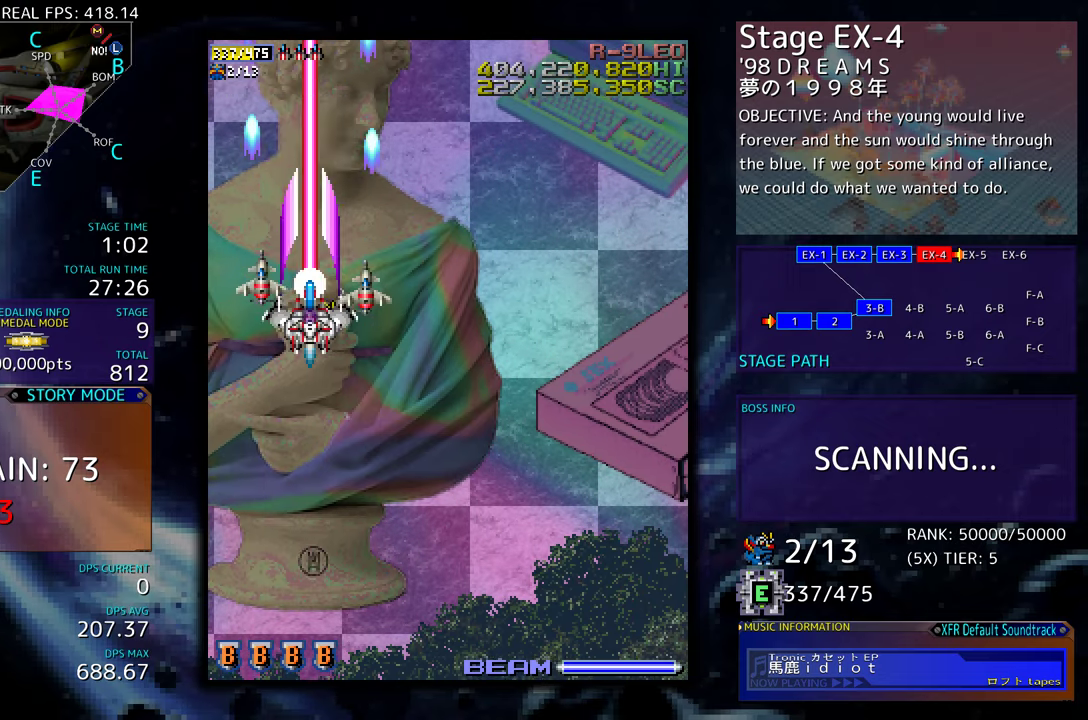
{"buttons": ["DPAD_DOWN"], "events": [[17, "DPAD_DOWN", "up"], [167, "DPAD_RIGHT", "down"], [250, "DPAD_RIGHT", "up"], [484, "DPAD_DOWN", "down"]]}
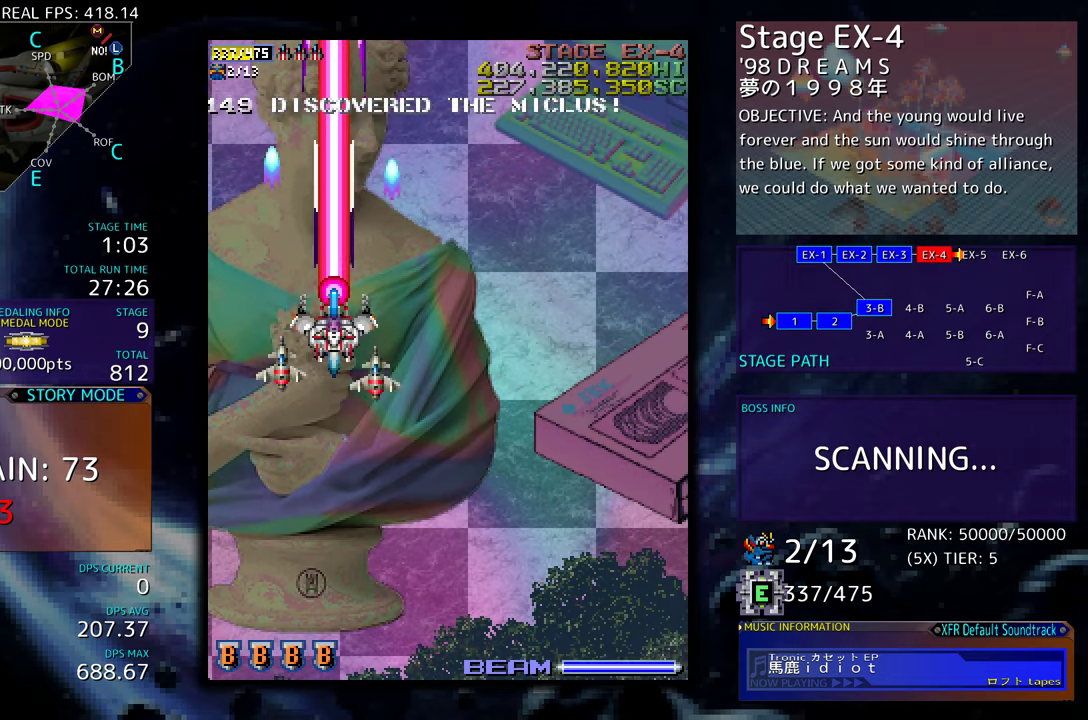
{"buttons": [], "events": [[84, "DPAD_DOWN", "up"], [217, "DPAD_DOWN", "down"], [267, "DPAD_DOWN", "up"], [400, "DPAD_DOWN", "down"], [434, "DPAD_DOWN", "up"]]}
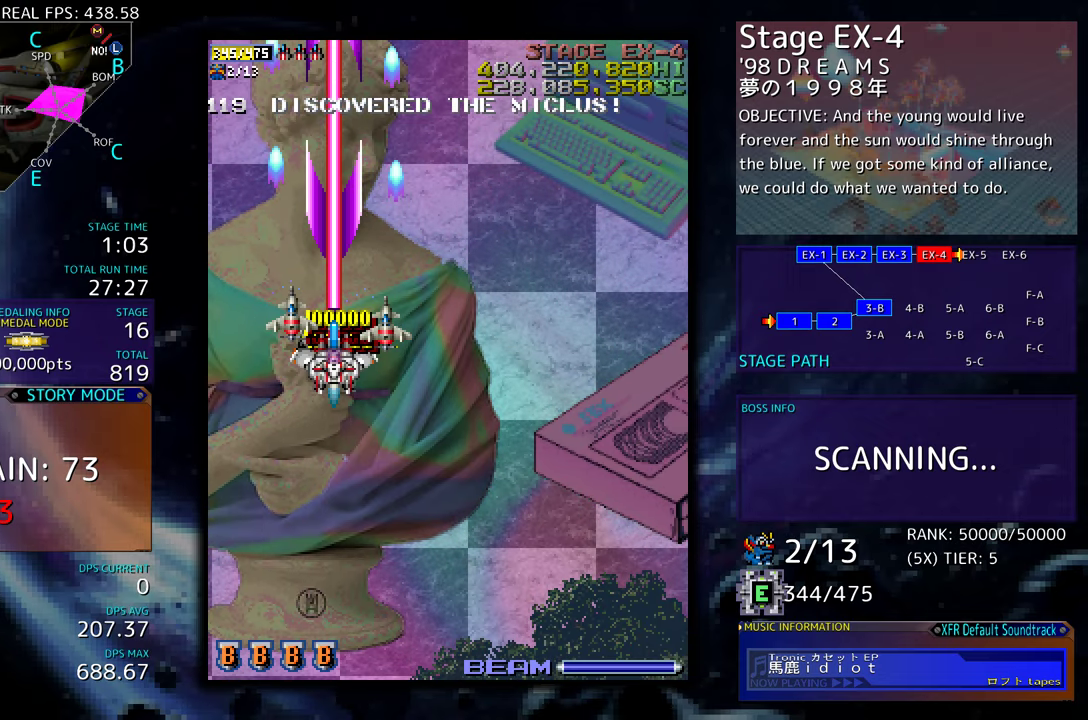
{"buttons": ["DPAD_DOWN", "DPAD_LEFT"], "events": [[134, "DPAD_DOWN", "down"], [484, "DPAD_LEFT", "down"]]}
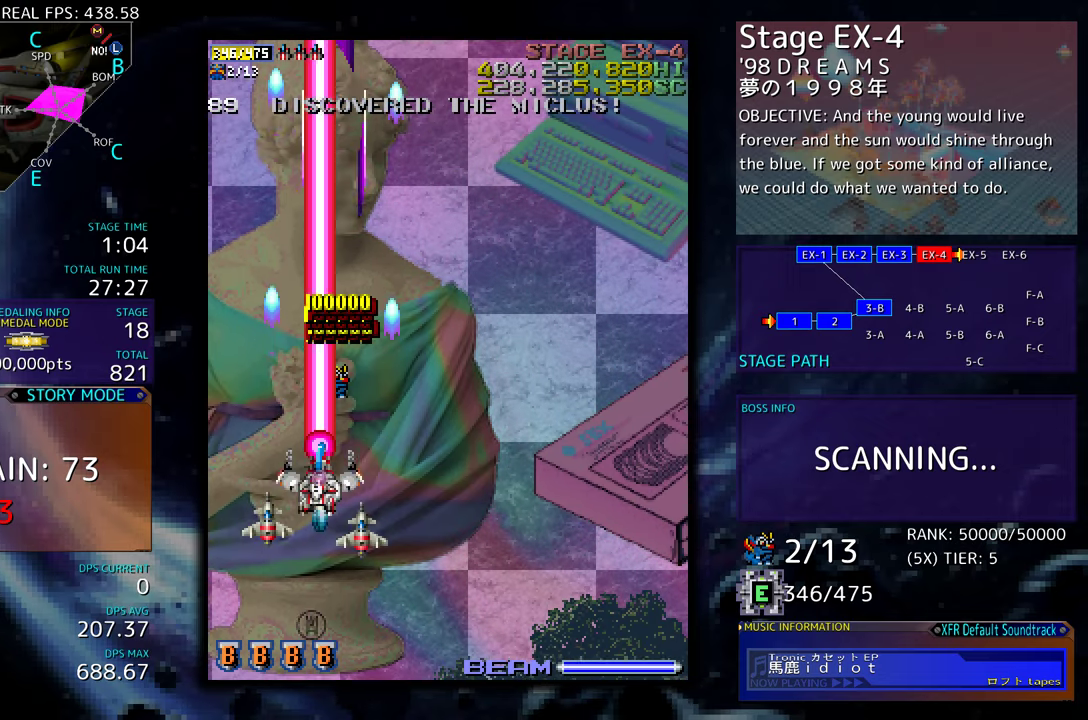
{"buttons": ["DPAD_DOWN", "DPAD_RIGHT"], "events": [[17, "DPAD_DOWN", "up"], [167, "DPAD_LEFT", "up"], [384, "DPAD_RIGHT", "down"], [417, "DPAD_DOWN", "down"]]}
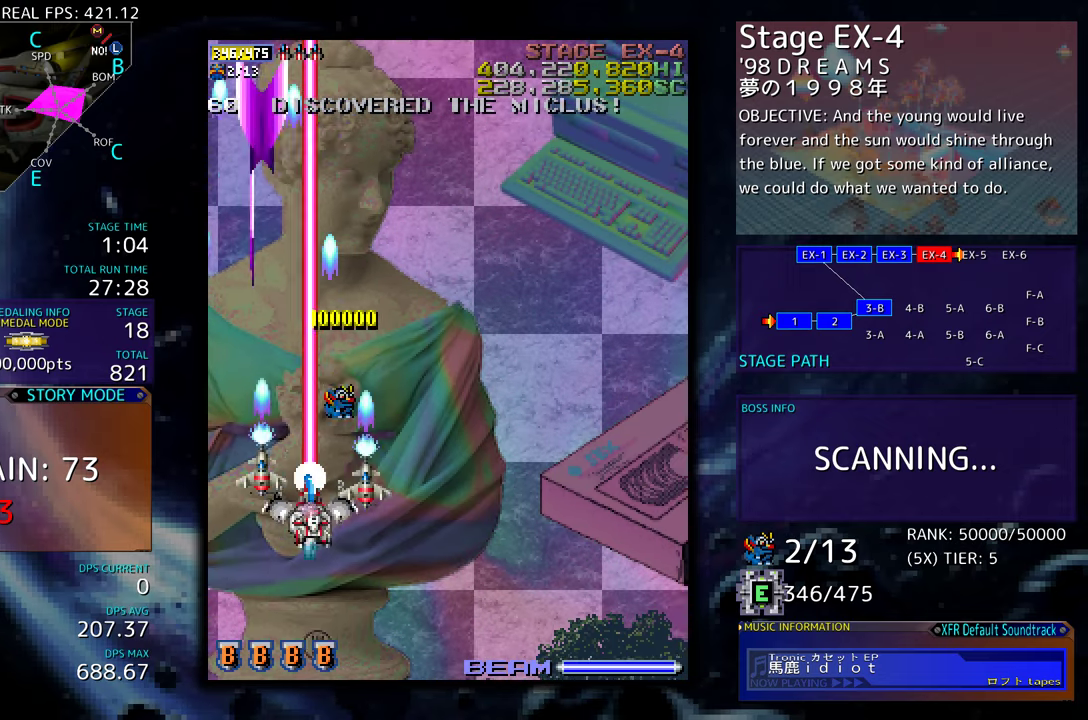
{"buttons": ["DPAD_UP"], "events": [[17, "DPAD_DOWN", "up"], [34, "DPAD_RIGHT", "up"], [217, "DPAD_RIGHT", "down"], [450, "DPAD_UP", "down"], [467, "DPAD_RIGHT", "up"]]}
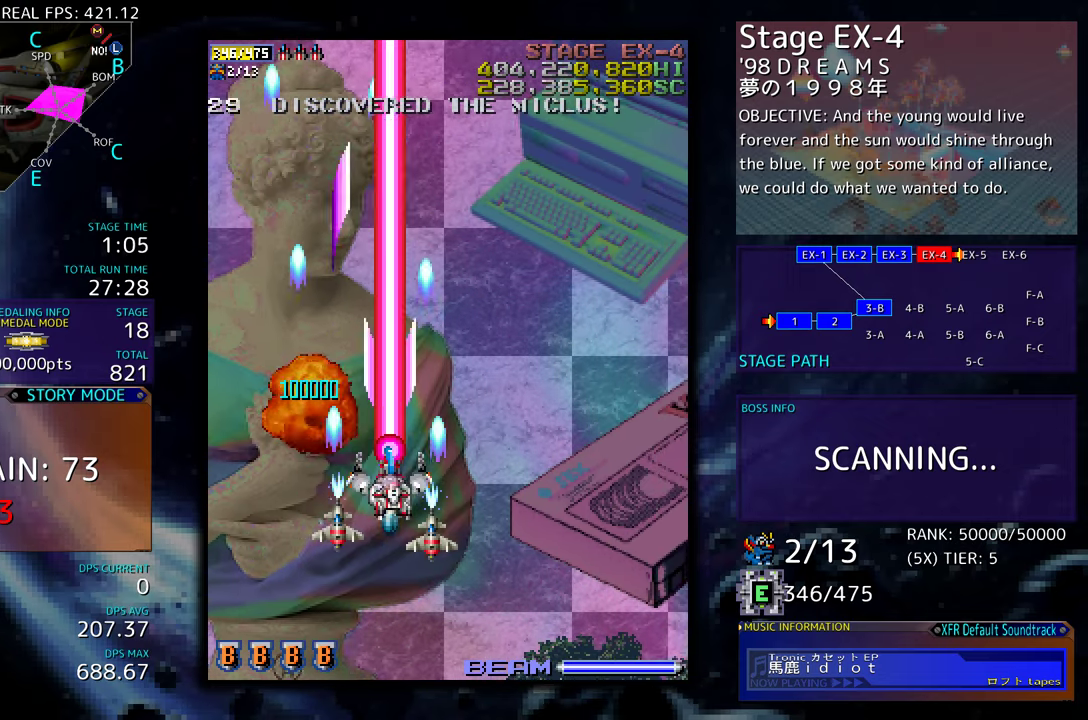
{"buttons": ["DPAD_RIGHT"], "events": [[84, "DPAD_UP", "up"], [317, "DPAD_DOWN", "down"], [317, "DPAD_RIGHT", "down"], [500, "DPAD_DOWN", "up"]]}
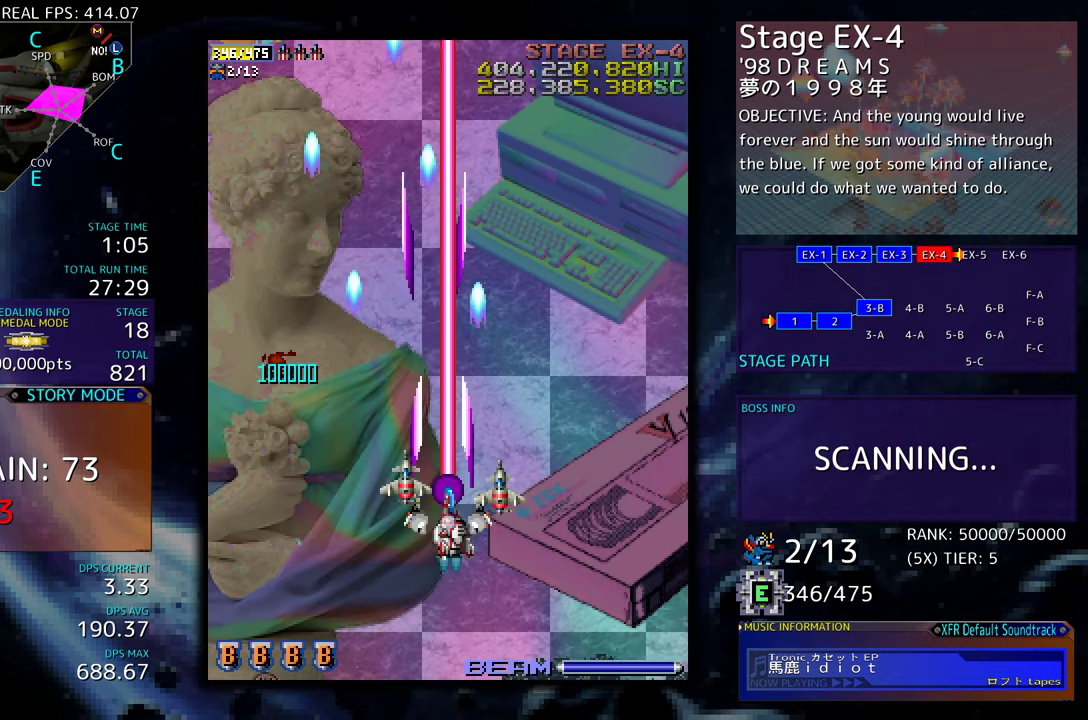
{"buttons": ["DPAD_LEFT"], "events": [[17, "DPAD_RIGHT", "up"], [134, "DPAD_LEFT", "down"], [284, "DPAD_UP", "down"], [450, "DPAD_UP", "up"]]}
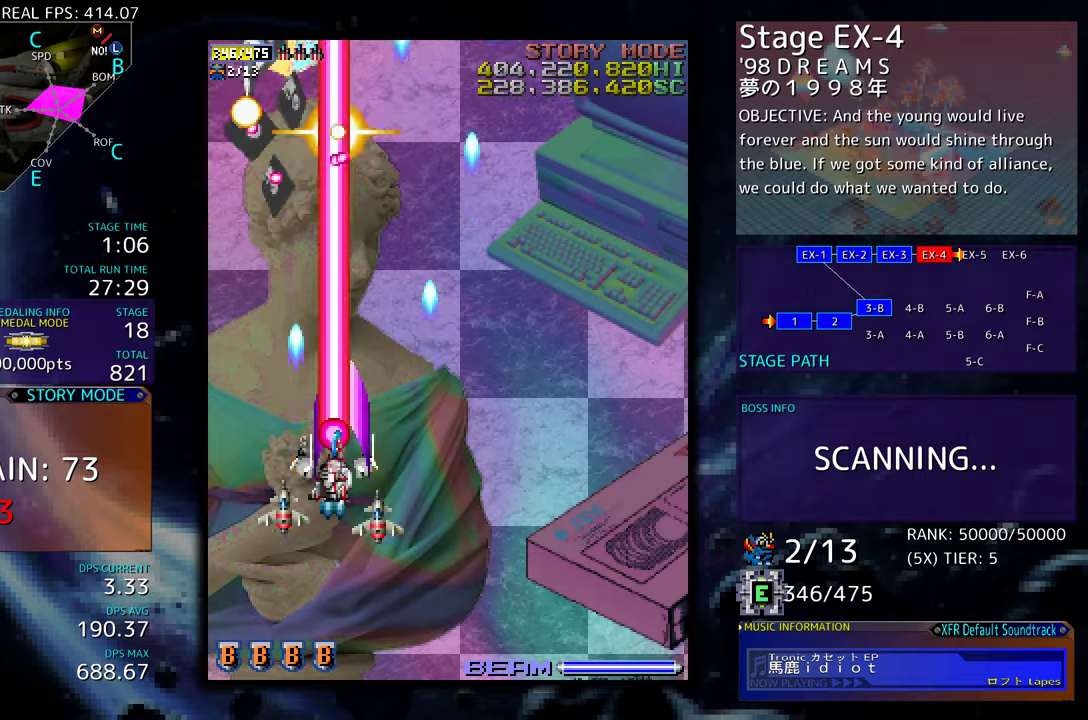
{"buttons": ["DPAD_DOWN"], "events": [[17, "DPAD_LEFT", "up"], [84, "DPAD_DOWN", "down"], [100, "DPAD_LEFT", "down"], [200, "DPAD_LEFT", "up"], [217, "DPAD_DOWN", "up"], [234, "DPAD_DOWN", "down"], [350, "DPAD_DOWN", "up"], [434, "DPAD_DOWN", "down"]]}
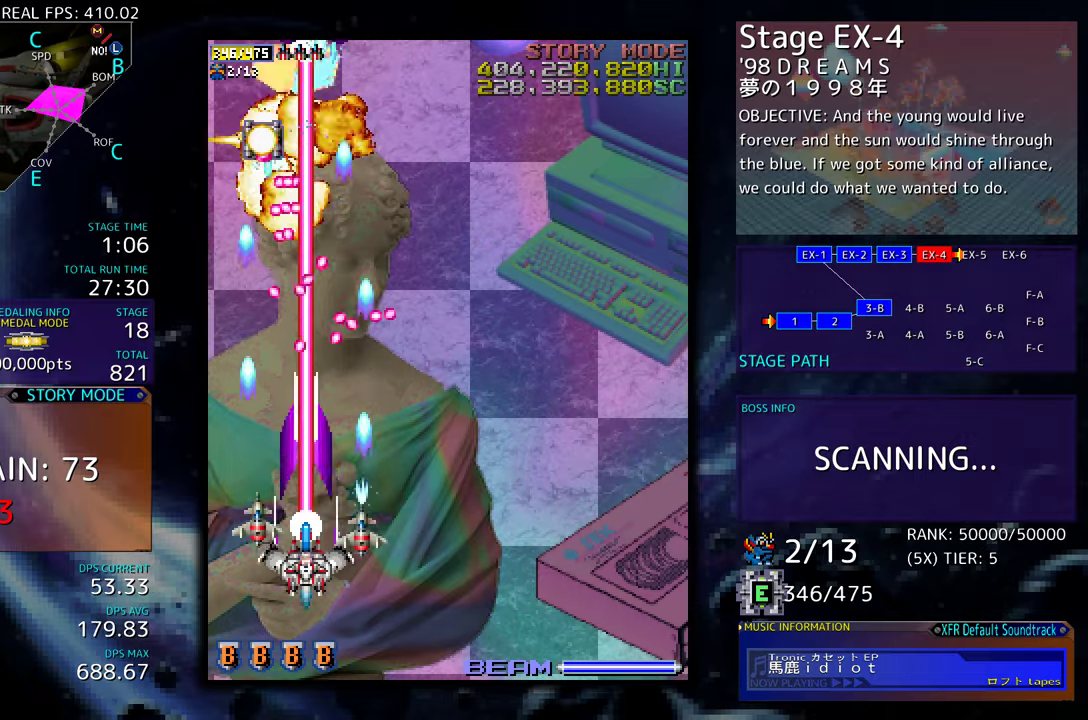
{"buttons": ["DPAD_UP", "DPAD_LEFT"], "events": [[17, "DPAD_DOWN", "up"], [67, "DPAD_DOWN", "down"], [134, "DPAD_DOWN", "up"], [184, "DPAD_DOWN", "down"], [217, "DPAD_LEFT", "down"], [284, "DPAD_DOWN", "up"], [500, "DPAD_UP", "down"]]}
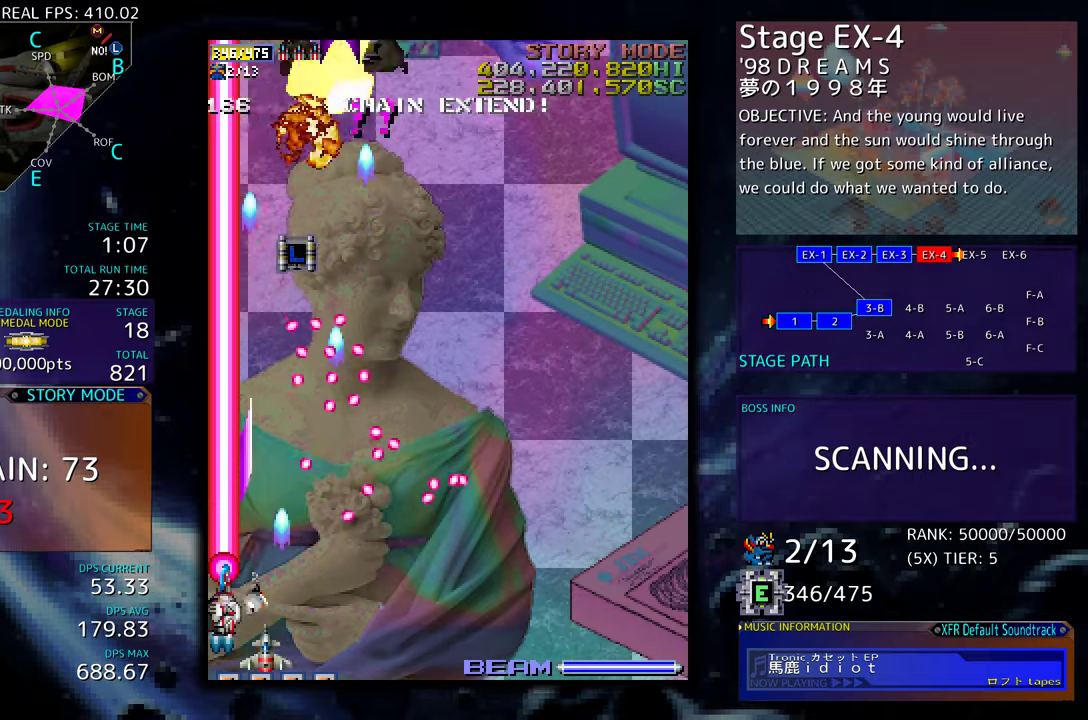
{"buttons": ["DPAD_UP", "DPAD_RIGHT"], "events": [[434, "DPAD_LEFT", "up"], [484, "DPAD_RIGHT", "down"]]}
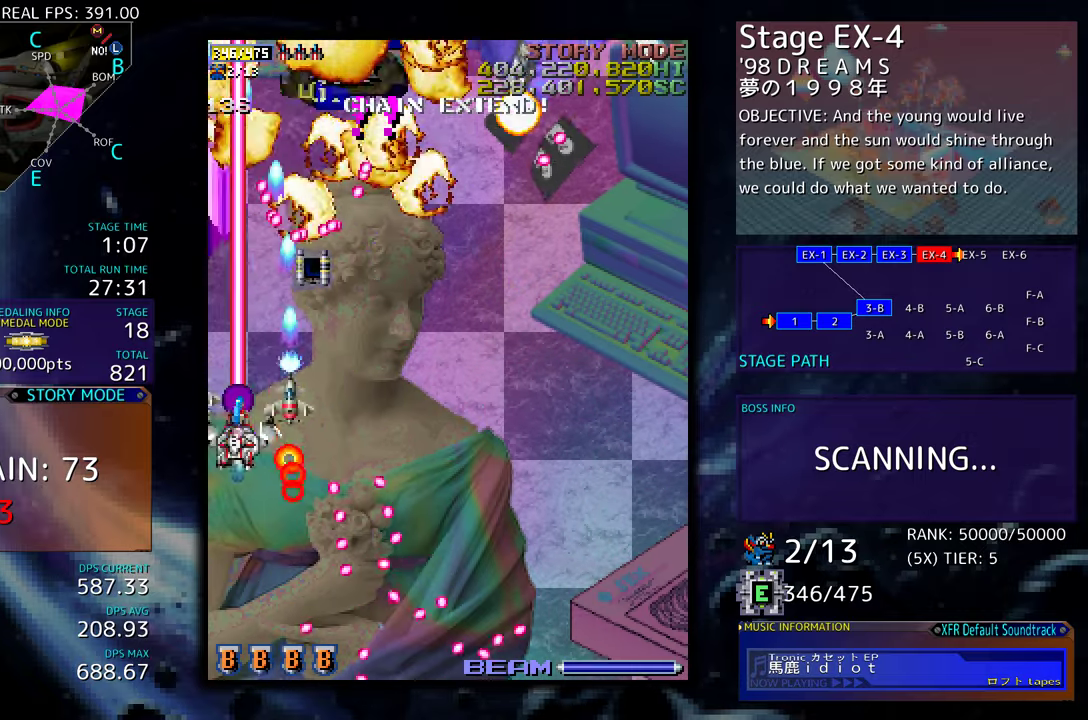
{"buttons": ["DPAD_RIGHT"], "events": [[34, "DPAD_UP", "up"], [117, "DPAD_DOWN", "down"], [350, "DPAD_DOWN", "up"], [417, "DPAD_UP", "down"], [467, "DPAD_UP", "up"]]}
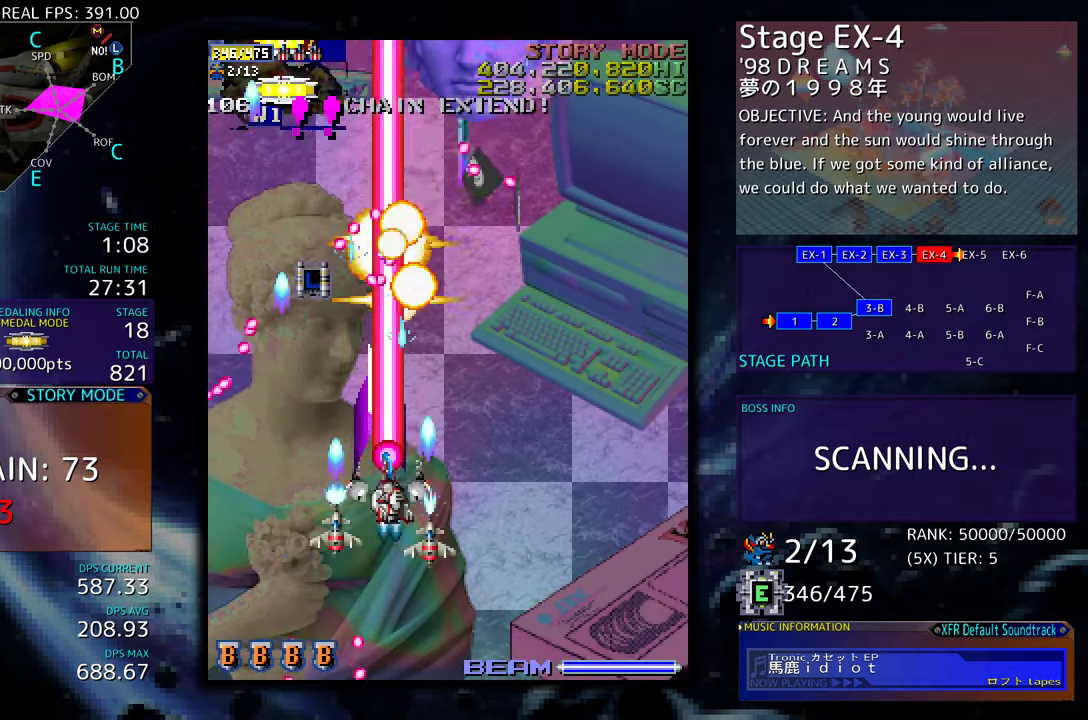
{"buttons": ["DPAD_DOWN", "DPAD_RIGHT"], "events": [[67, "DPAD_DOWN", "down"], [150, "DPAD_DOWN", "up"], [200, "DPAD_RIGHT", "up"], [267, "DPAD_DOWN", "down"], [317, "DPAD_RIGHT", "down"]]}
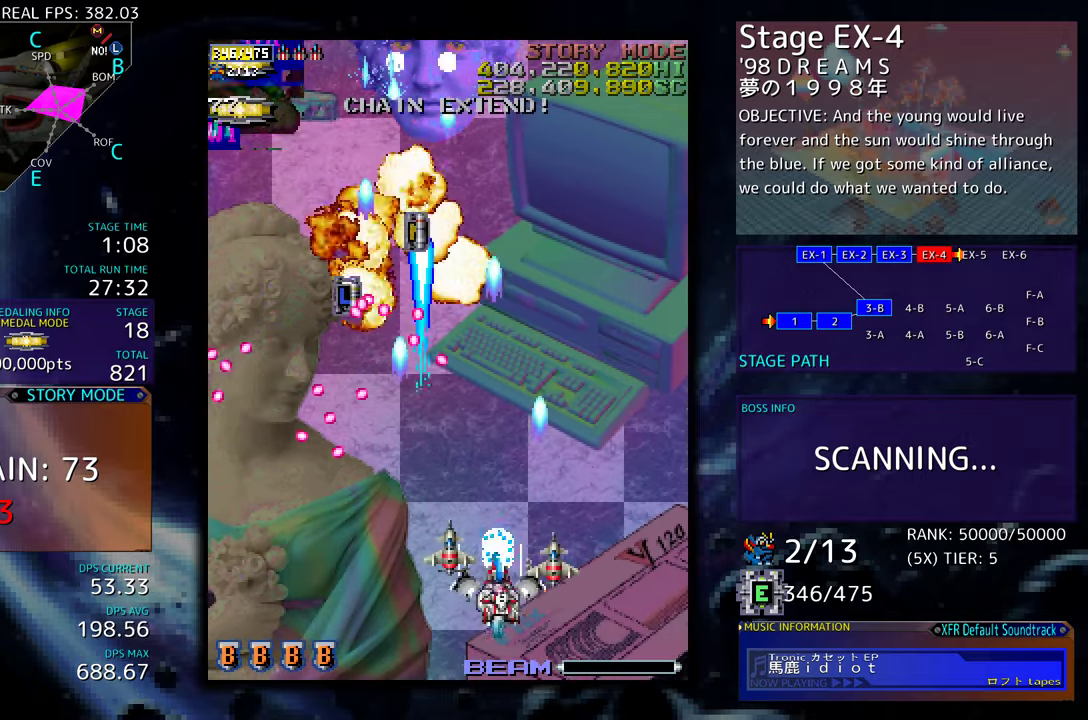
{"buttons": ["DPAD_UP"], "events": [[84, "DPAD_DOWN", "up"], [84, "DPAD_RIGHT", "up"], [217, "DPAD_RIGHT", "down"], [417, "DPAD_UP", "down"], [500, "DPAD_RIGHT", "up"]]}
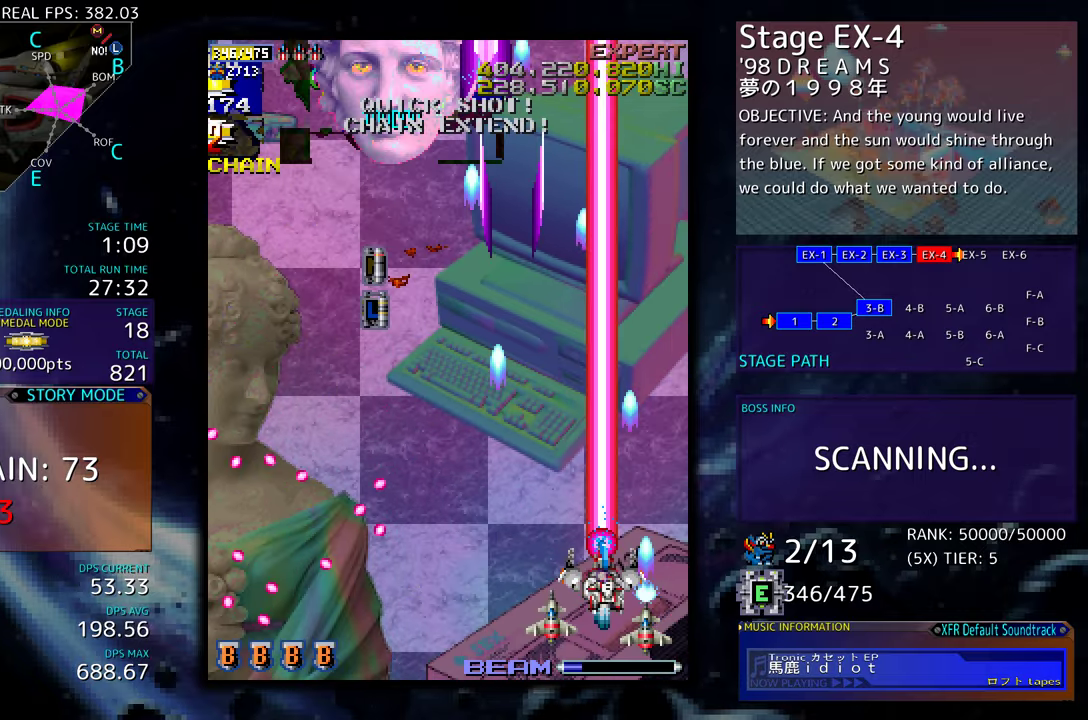
{"buttons": ["DPAD_LEFT"], "events": [[84, "DPAD_LEFT", "down"], [284, "DPAD_LEFT", "up"], [300, "DPAD_UP", "up"], [334, "DPAD_DOWN", "down"], [367, "DPAD_LEFT", "down"], [450, "DPAD_DOWN", "up"]]}
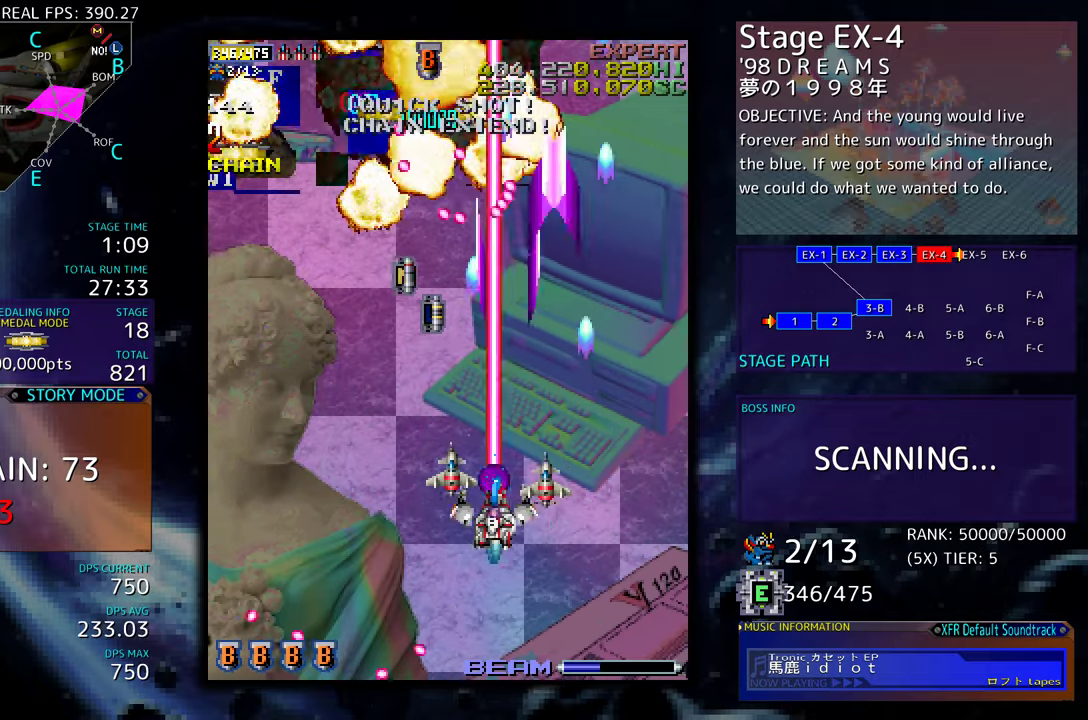
{"buttons": ["DPAD_UP"], "events": [[284, "DPAD_UP", "down"], [434, "DPAD_LEFT", "up"]]}
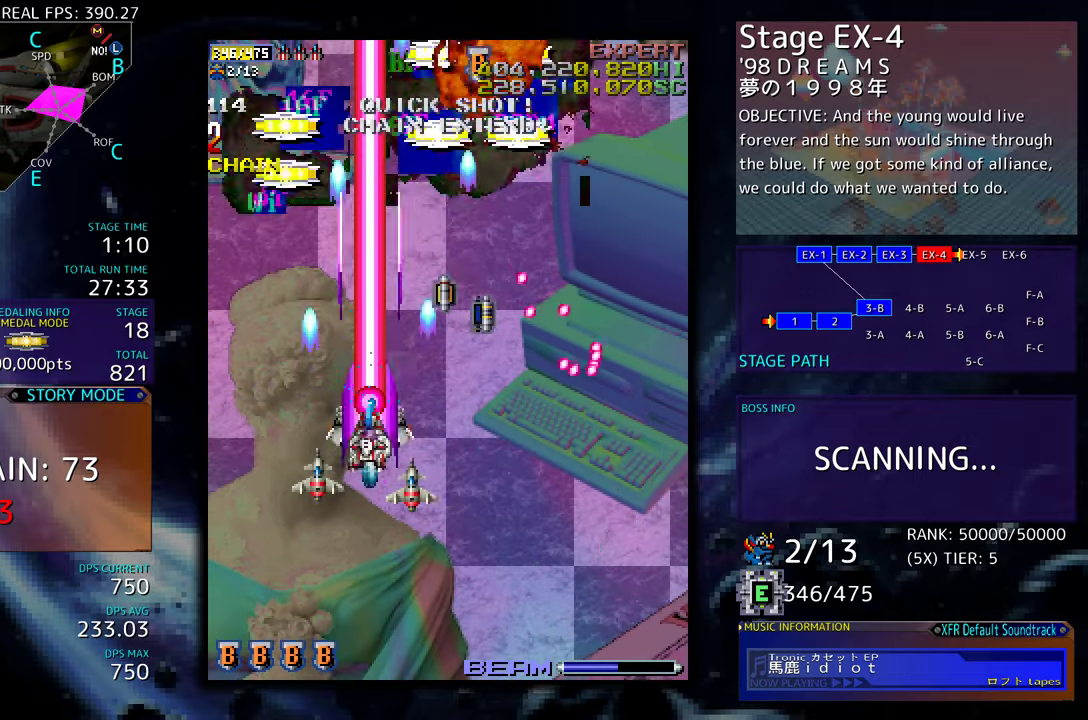
{"buttons": ["DPAD_DOWN"], "events": [[200, "DPAD_RIGHT", "down"], [267, "DPAD_UP", "up"], [350, "DPAD_RIGHT", "up"], [367, "DPAD_UP", "down"], [384, "DPAD_LEFT", "down"], [467, "DPAD_UP", "up"], [484, "DPAD_DOWN", "down"], [484, "DPAD_LEFT", "up"]]}
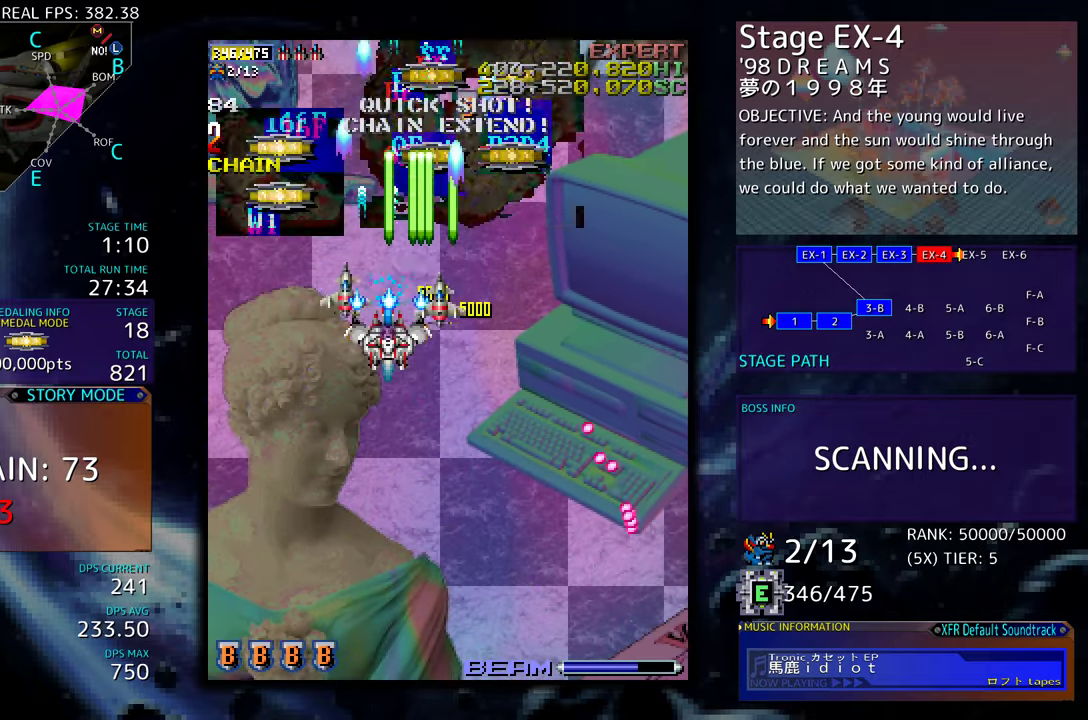
{"buttons": [], "events": [[17, "DPAD_RIGHT", "down"], [50, "DPAD_RIGHT", "up"], [100, "DPAD_LEFT", "down"], [184, "DPAD_DOWN", "up"], [250, "DPAD_UP", "down"], [350, "DPAD_DOWN", "down"], [350, "DPAD_LEFT", "up"], [350, "DPAD_UP", "up"], [434, "DPAD_DOWN", "up"]]}
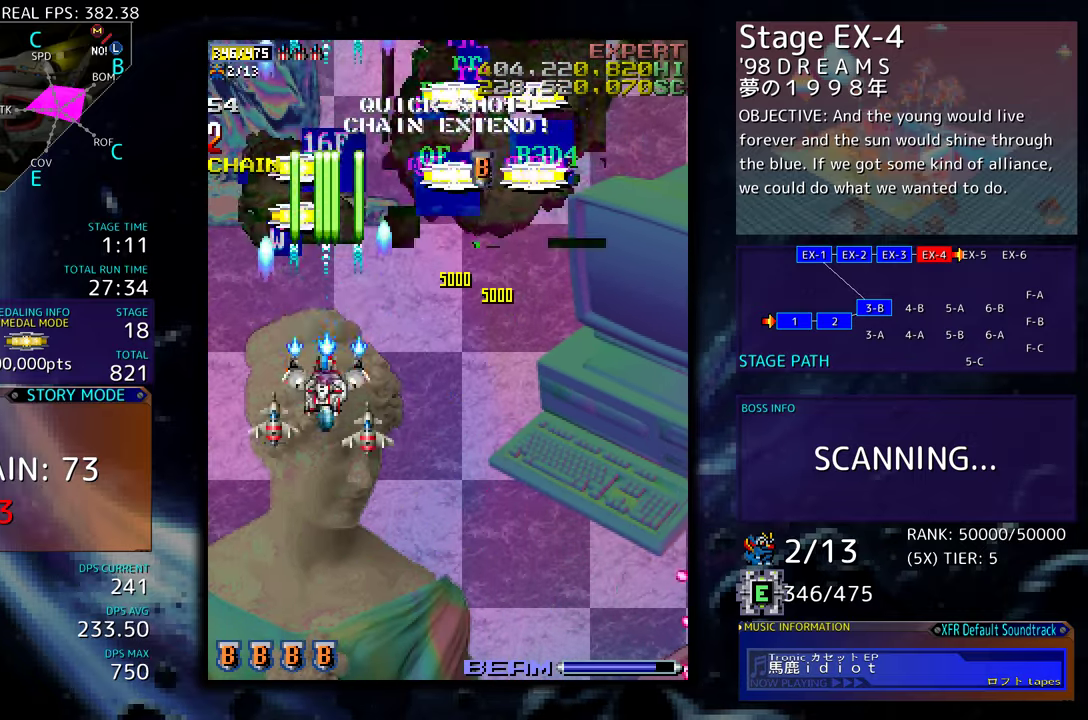
{"buttons": ["DPAD_UP"], "events": [[67, "DPAD_UP", "down"], [200, "DPAD_LEFT", "down"], [234, "DPAD_UP", "up"], [284, "DPAD_LEFT", "up"], [417, "DPAD_UP", "down"]]}
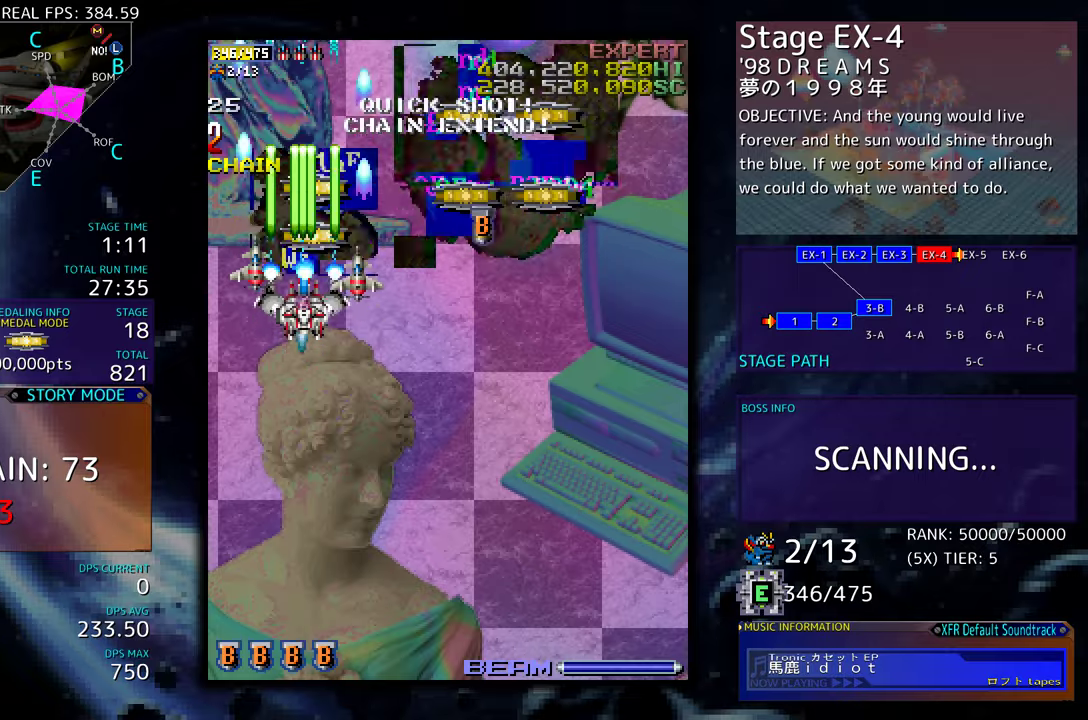
{"buttons": ["DPAD_RIGHT"], "events": [[217, "DPAD_RIGHT", "down"], [234, "DPAD_UP", "up"], [250, "DPAD_DOWN", "down"], [467, "DPAD_DOWN", "up"]]}
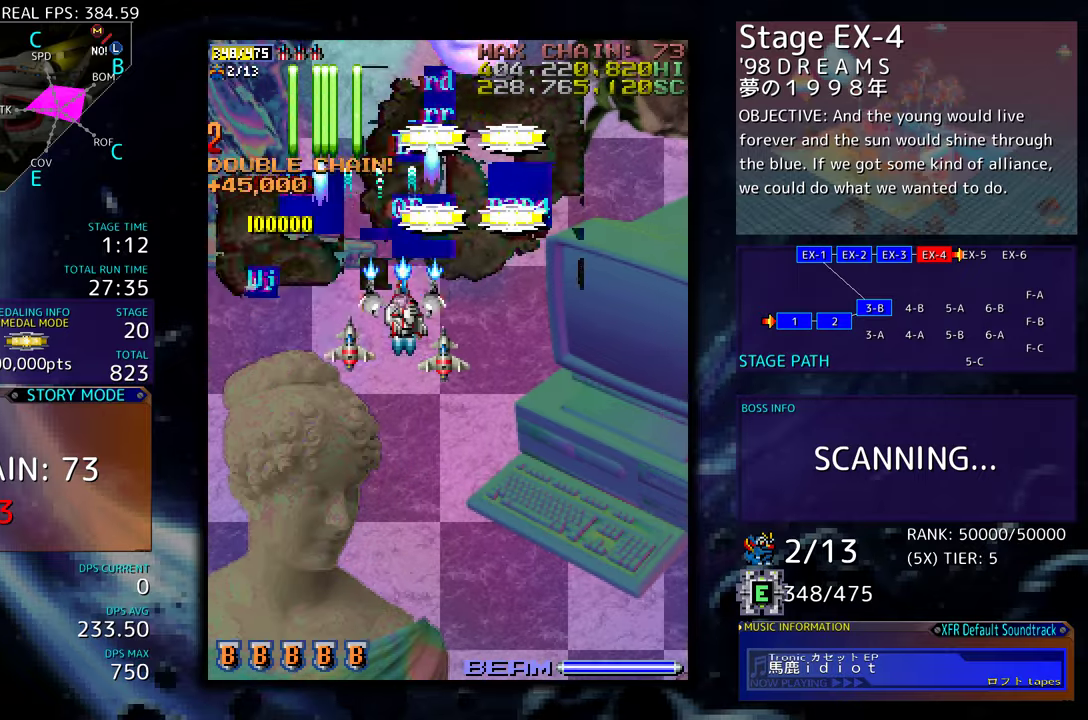
{"buttons": ["DPAD_DOWN", "DPAD_RIGHT"], "events": [[84, "DPAD_UP", "down"], [134, "DPAD_RIGHT", "up"], [317, "DPAD_RIGHT", "down"], [434, "DPAD_UP", "up"], [467, "DPAD_DOWN", "down"]]}
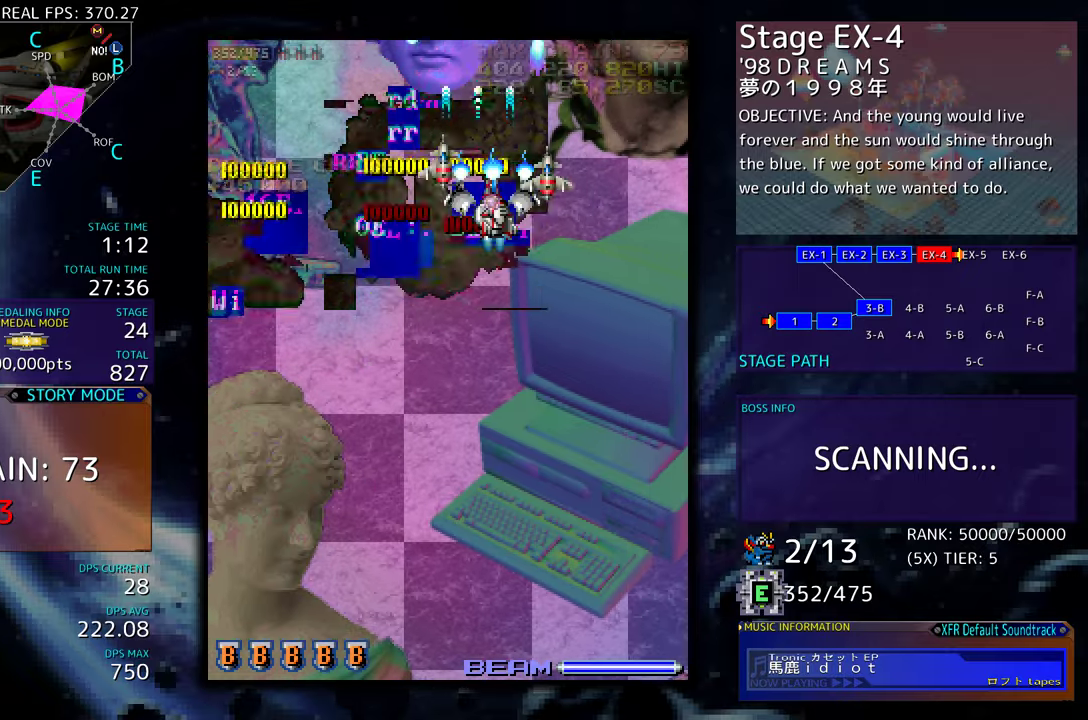
{"buttons": ["DPAD_DOWN"], "events": [[50, "DPAD_RIGHT", "up"]]}